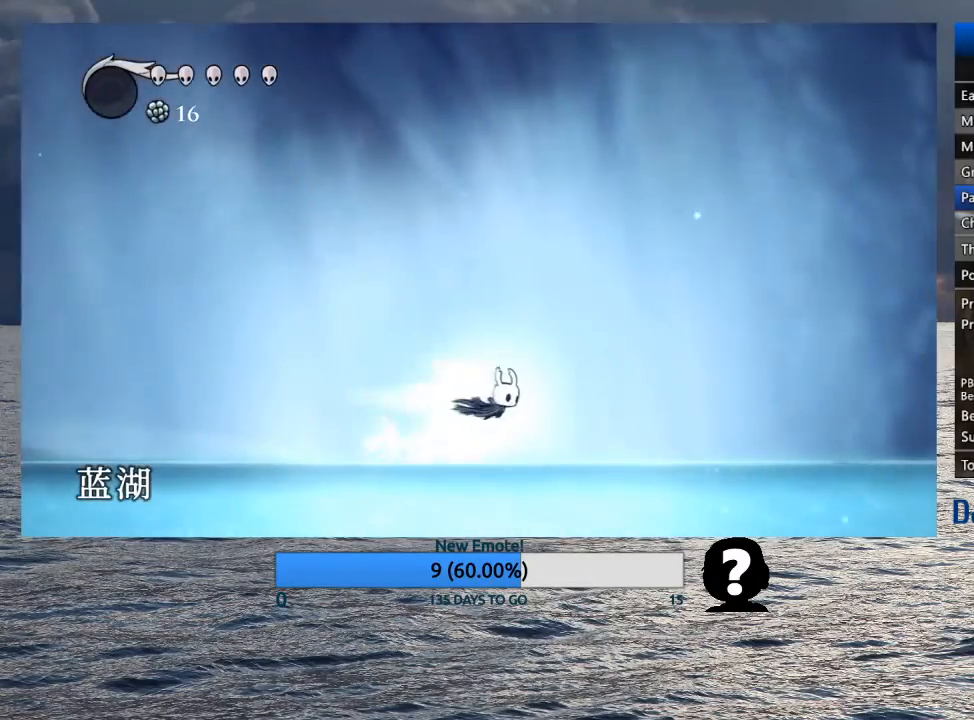
Gameplay with a controller (PlayStation layout); each line is a JSON object with the inputs held at the frame after it. "events" lists button and stick changes between this image and that frame as [ms after this image, input, new state], when the widget could be followed in between. Not read: TOUCHPAD.
{"buttons": [], "left_stick": "right", "right_stick": "center", "events": [[33, "CROSS", "up"], [100, "R2", "up"]]}
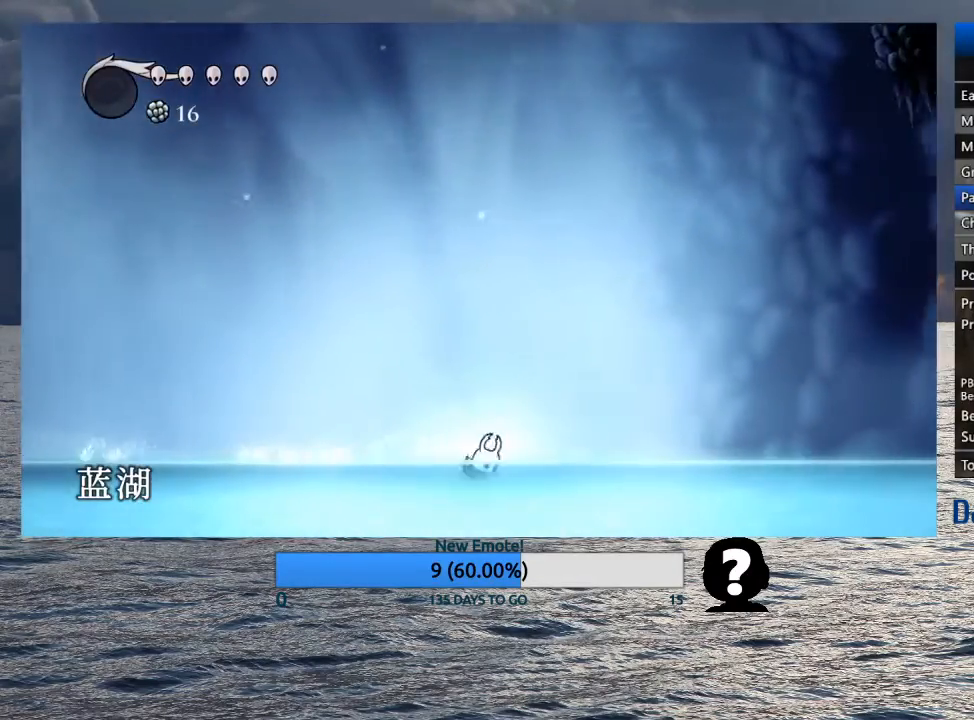
{"buttons": [], "left_stick": "right", "right_stick": "center", "events": [[67, "CROSS", "down"], [100, "R2", "down"], [200, "CROSS", "up"], [267, "R2", "up"]]}
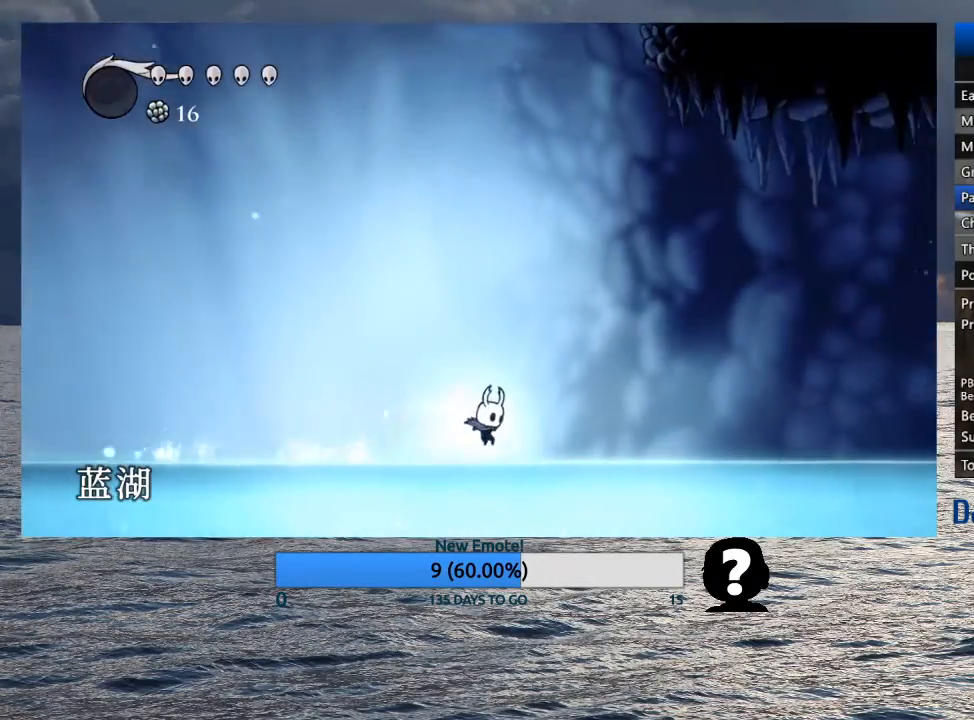
{"buttons": [], "left_stick": "right", "right_stick": "center", "events": [[183, "CROSS", "down"], [250, "R2", "down"], [333, "CROSS", "up"], [400, "R2", "up"]]}
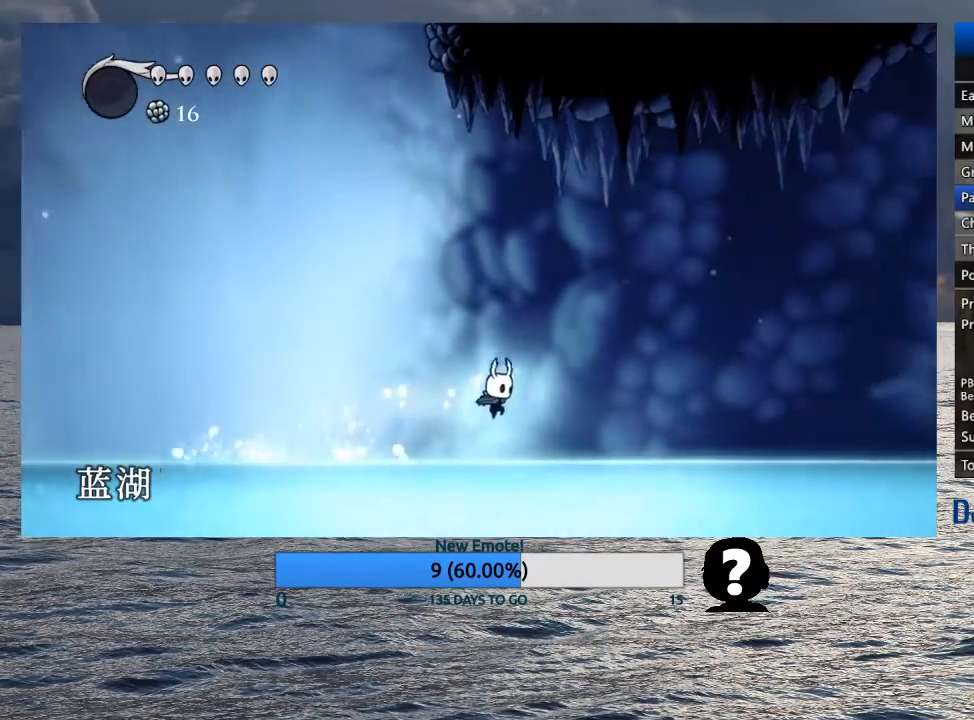
{"buttons": ["R2"], "left_stick": "right", "right_stick": "center", "events": [[333, "CROSS", "down"], [400, "R2", "down"], [500, "CROSS", "up"]]}
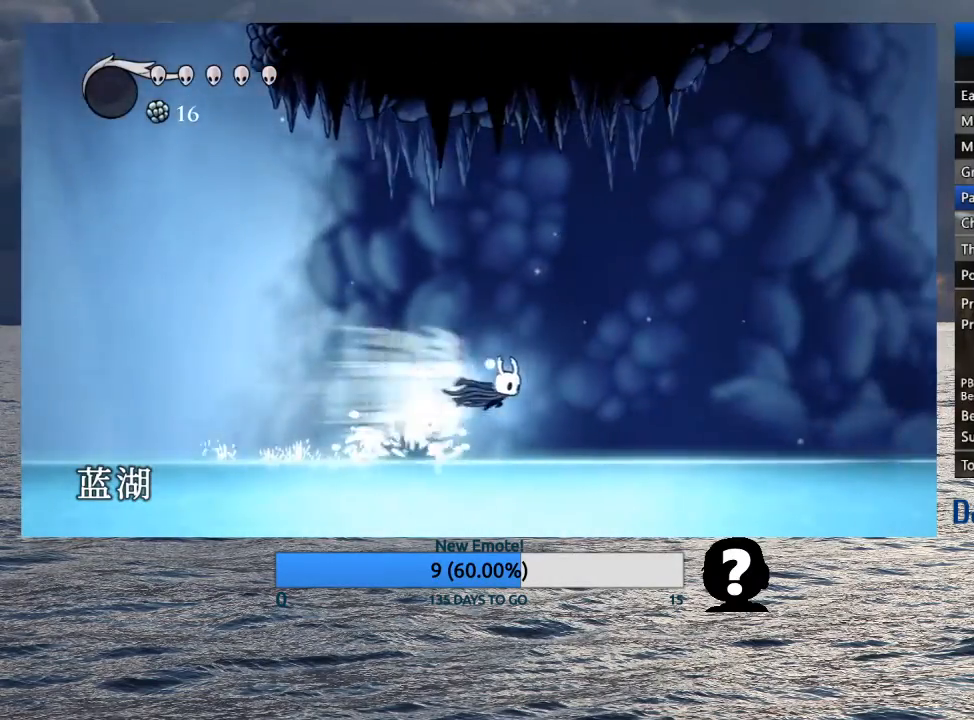
{"buttons": [], "left_stick": "right", "right_stick": "center", "events": [[50, "R2", "up"]]}
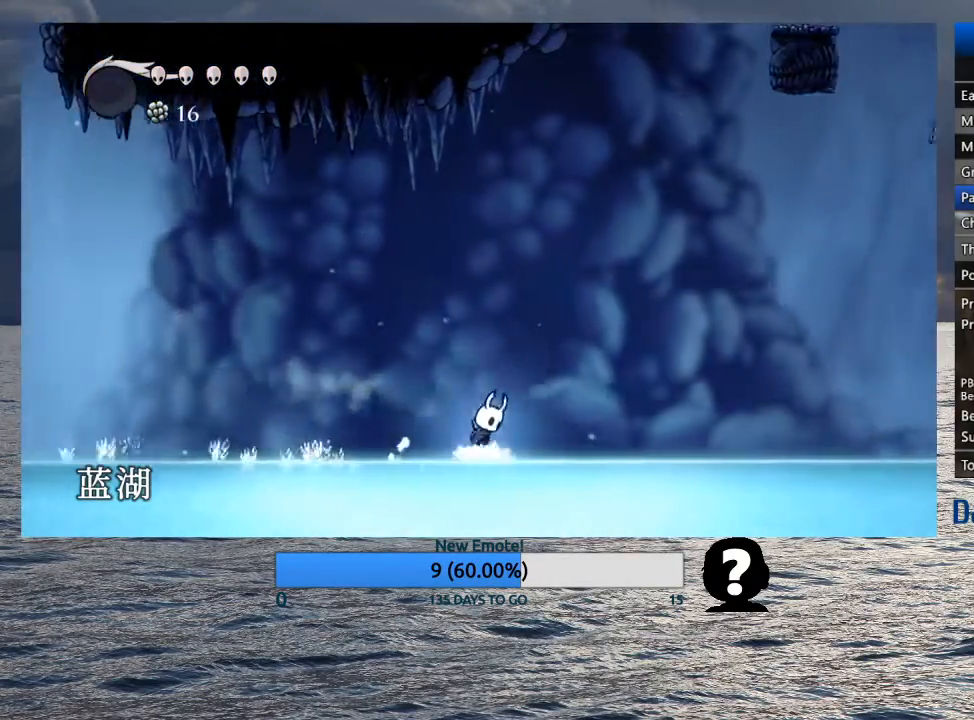
{"buttons": [], "left_stick": "right", "right_stick": "center", "events": [[17, "CROSS", "down"], [50, "R2", "down"], [150, "CROSS", "up"], [217, "R2", "up"]]}
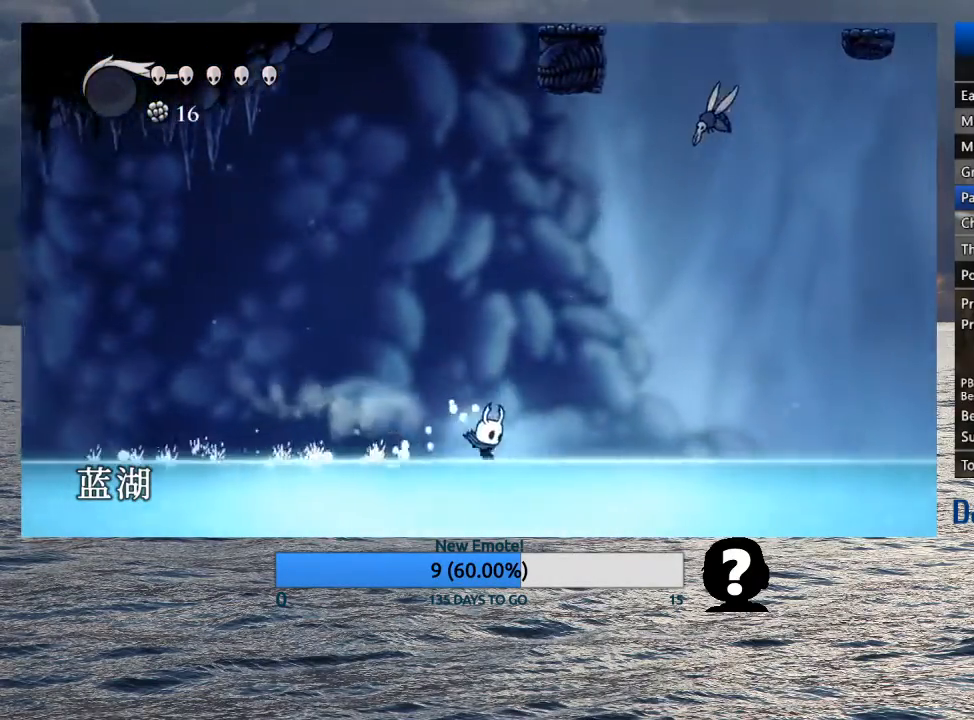
{"buttons": [], "left_stick": "right", "right_stick": "center", "events": [[117, "CROSS", "down"], [150, "R2", "down"], [267, "CROSS", "up"], [317, "R2", "up"]]}
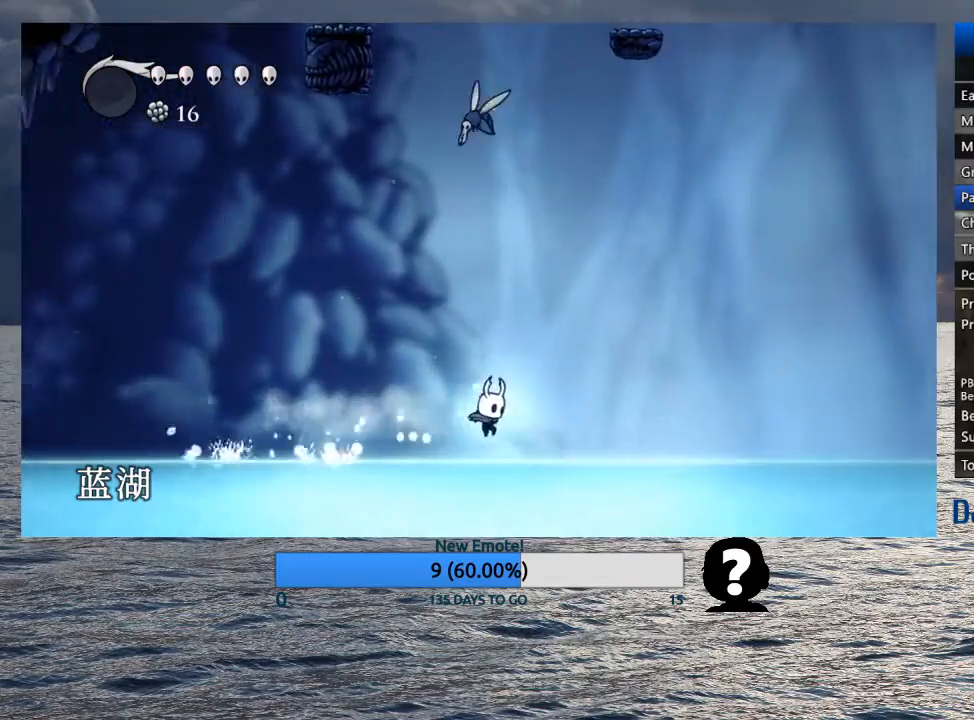
{"buttons": [], "left_stick": "right", "right_stick": "center", "events": [[250, "CROSS", "down"], [267, "R2", "down"], [383, "CROSS", "up"], [433, "R2", "up"]]}
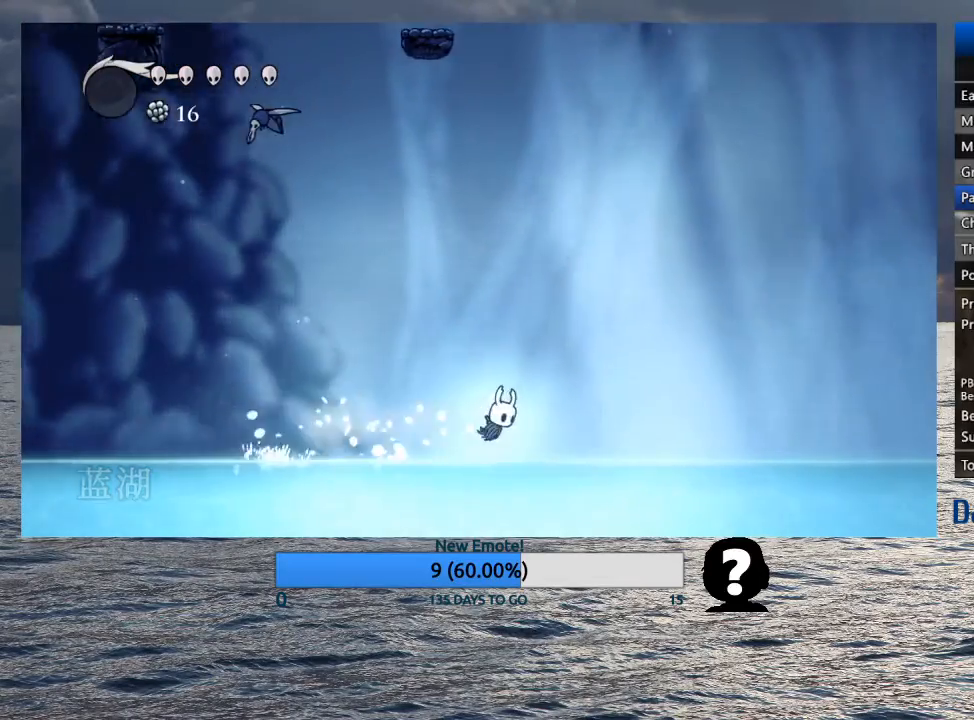
{"buttons": [], "left_stick": "right", "right_stick": "center", "events": [[283, "CROSS", "down"], [317, "R2", "down"], [417, "CROSS", "up"], [467, "R2", "up"]]}
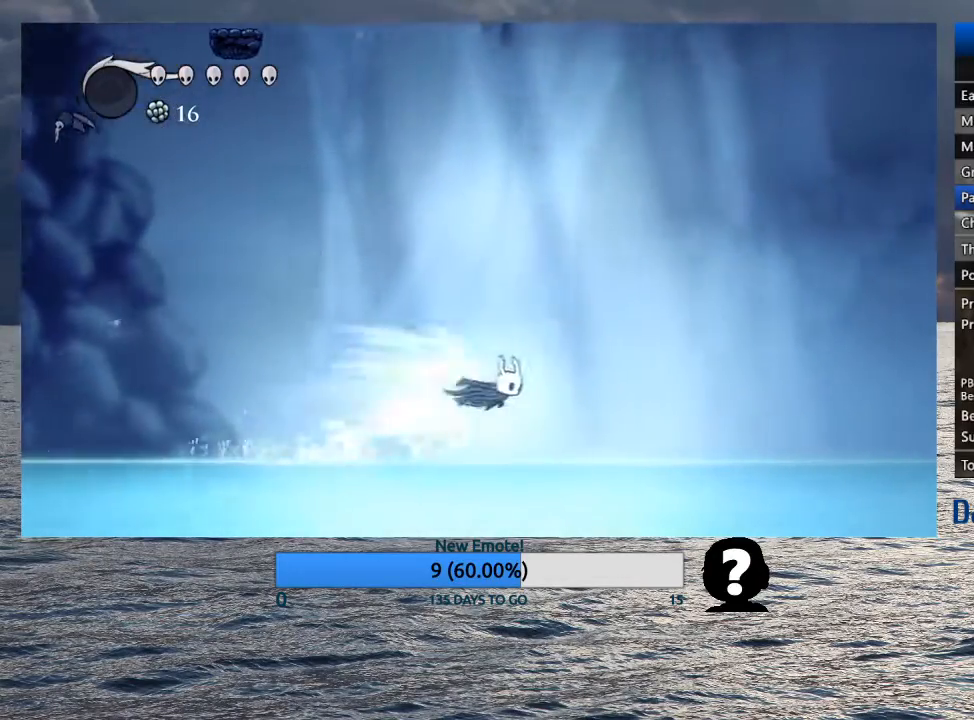
{"buttons": ["CROSS"], "left_stick": "right", "right_stick": "center", "events": [[467, "CROSS", "down"]]}
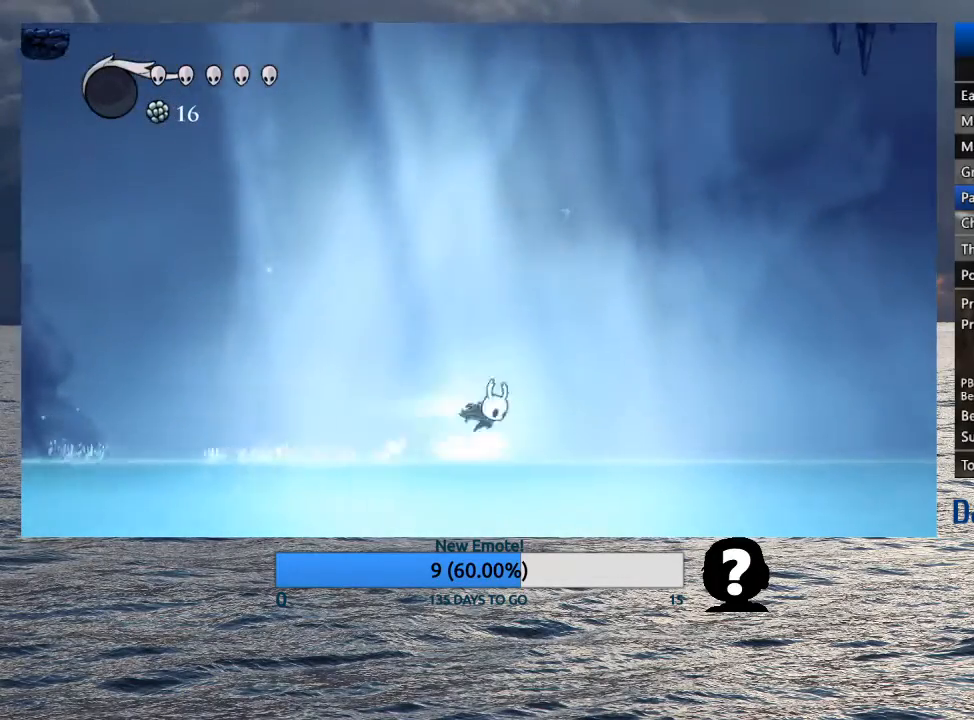
{"buttons": [], "left_stick": "right", "right_stick": "center", "events": [[17, "R2", "down"], [100, "CROSS", "up"], [167, "R2", "up"]]}
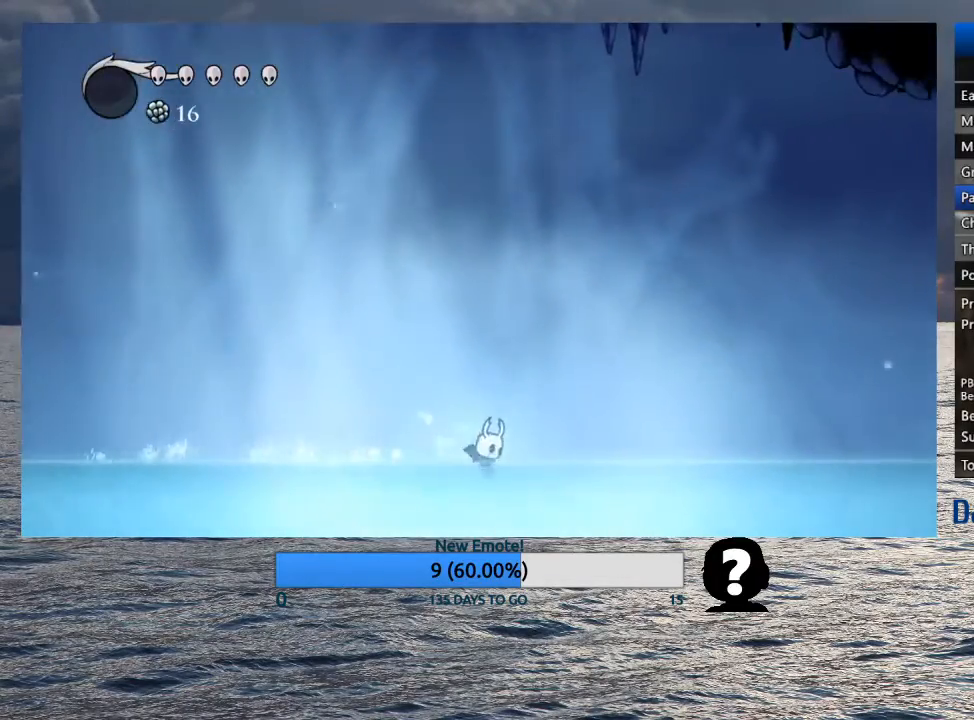
{"buttons": [], "left_stick": "right", "right_stick": "center", "events": [[67, "CROSS", "down"], [133, "R2", "down"], [233, "CROSS", "up"], [283, "R2", "up"]]}
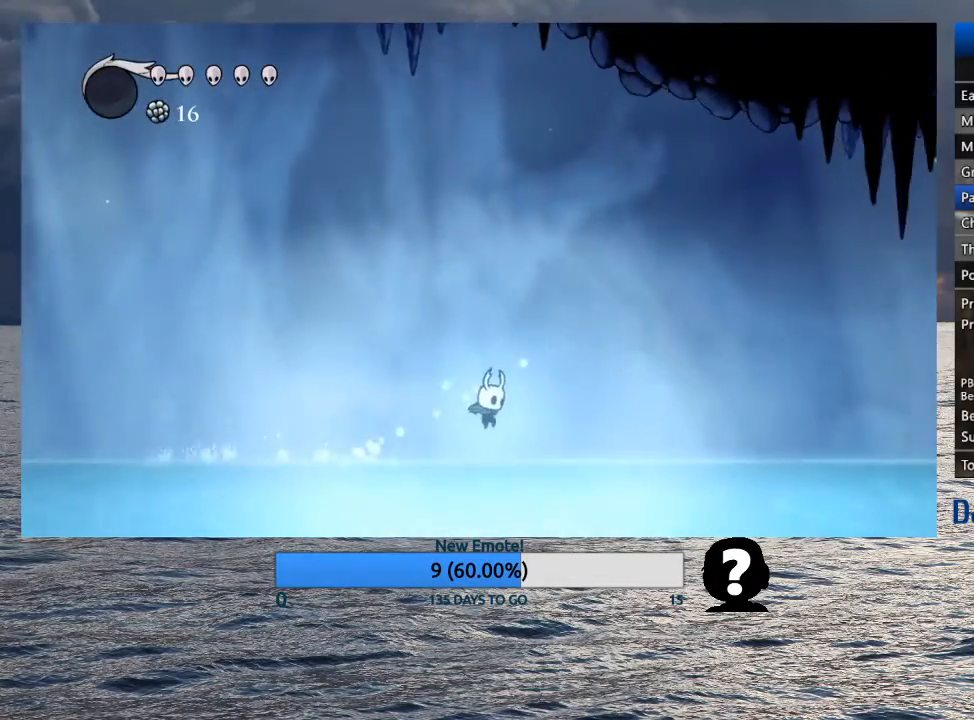
{"buttons": [], "left_stick": "right", "right_stick": "center", "events": [[233, "CROSS", "down"], [267, "R2", "down"], [367, "CROSS", "up"], [417, "R2", "up"]]}
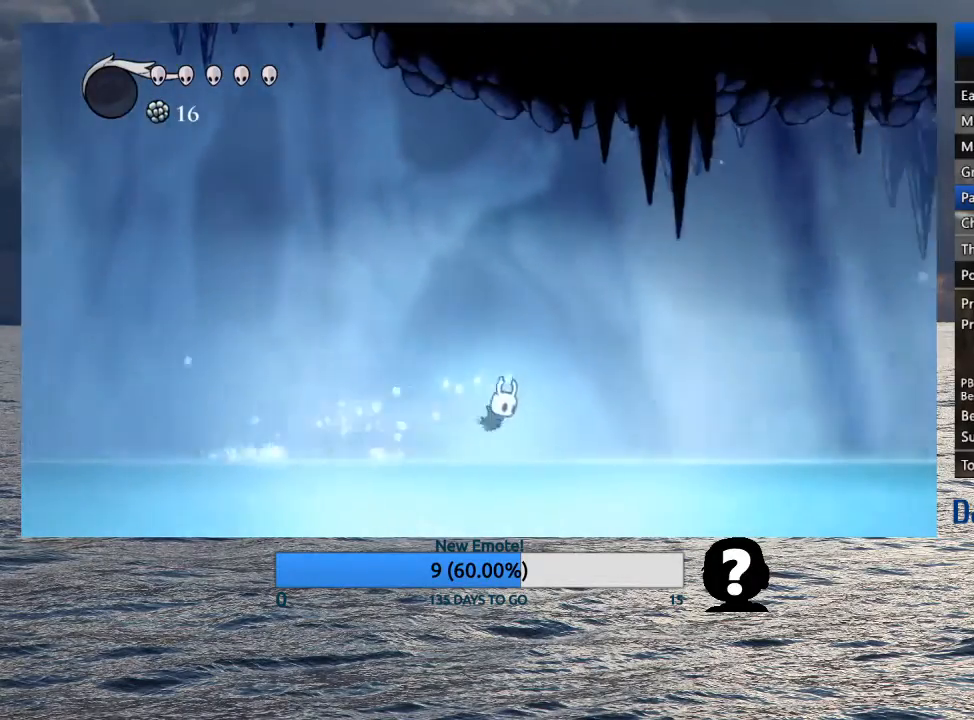
{"buttons": [], "left_stick": "right", "right_stick": "center", "events": [[317, "CROSS", "down"], [350, "R2", "down"], [433, "CROSS", "up"], [483, "R2", "up"]]}
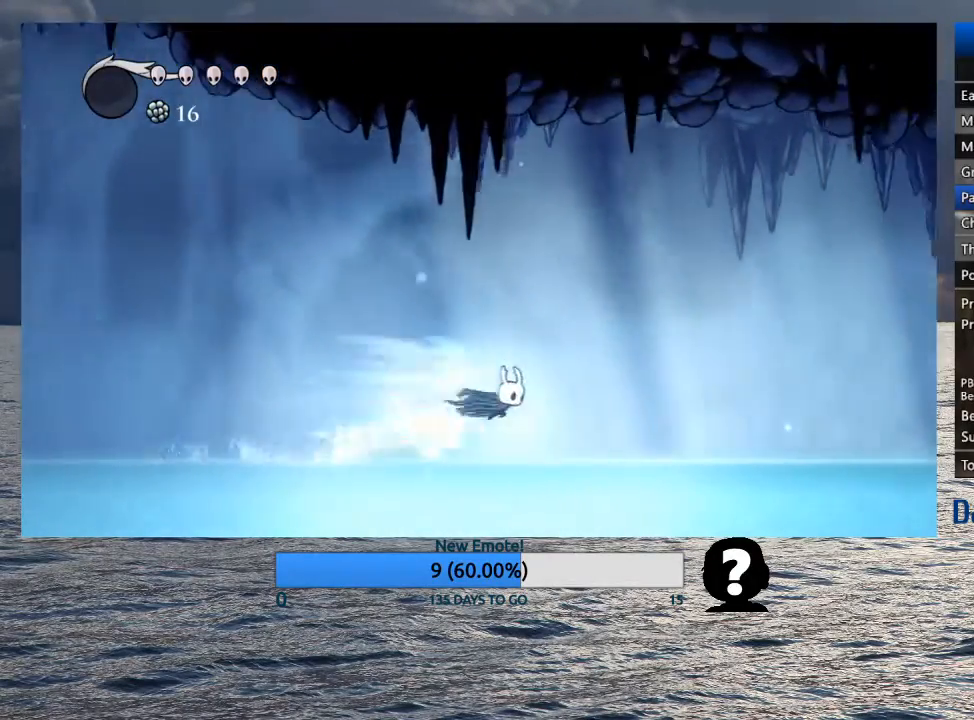
{"buttons": ["CROSS", "R2"], "left_stick": "right", "right_stick": "center", "events": [[467, "CROSS", "down"], [483, "R2", "down"]]}
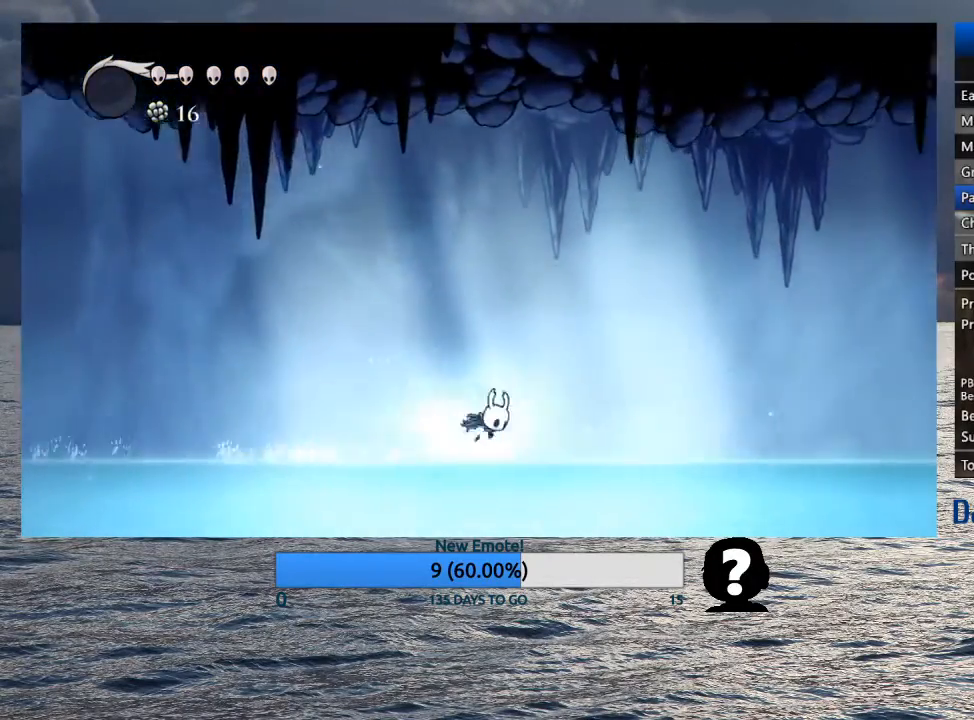
{"buttons": [], "left_stick": "right", "right_stick": "center", "events": [[83, "CROSS", "up"], [133, "R2", "up"]]}
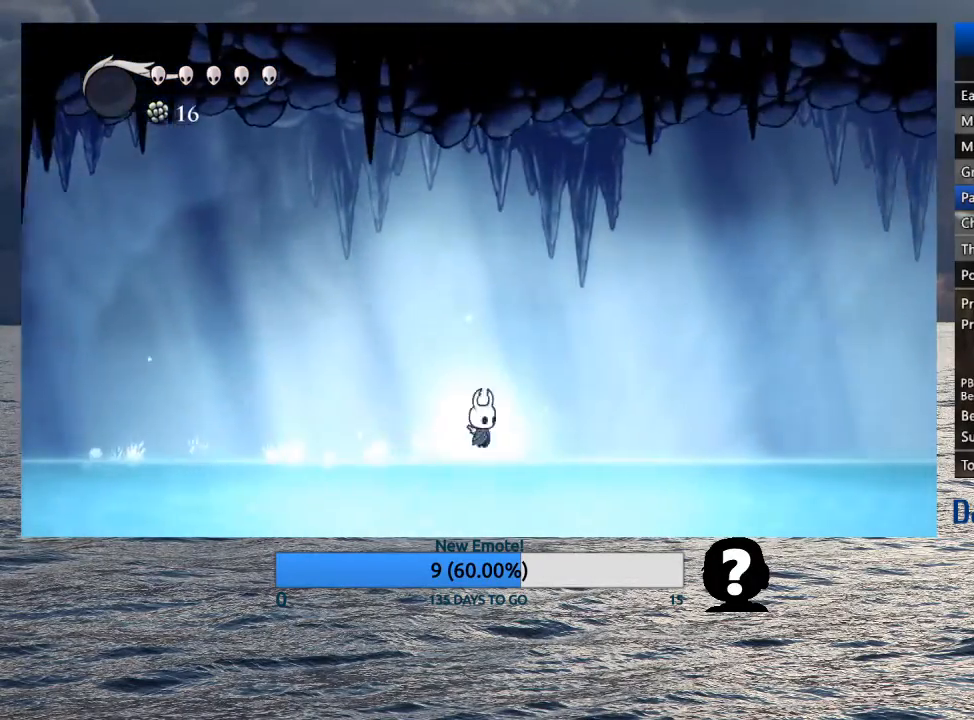
{"buttons": [], "left_stick": "right", "right_stick": "center", "events": [[17, "CROSS", "down"], [50, "R2", "down"], [150, "CROSS", "up"], [200, "R2", "up"]]}
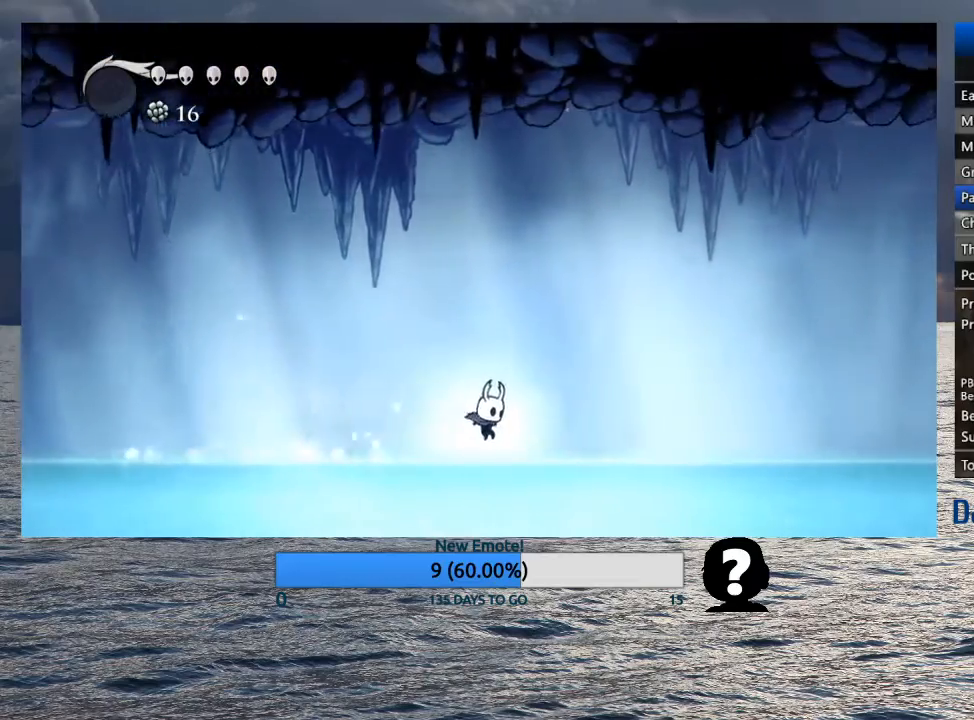
{"buttons": [], "left_stick": "right", "right_stick": "center", "events": [[200, "CROSS", "down"], [267, "R2", "down"], [333, "CROSS", "up"], [417, "R2", "up"]]}
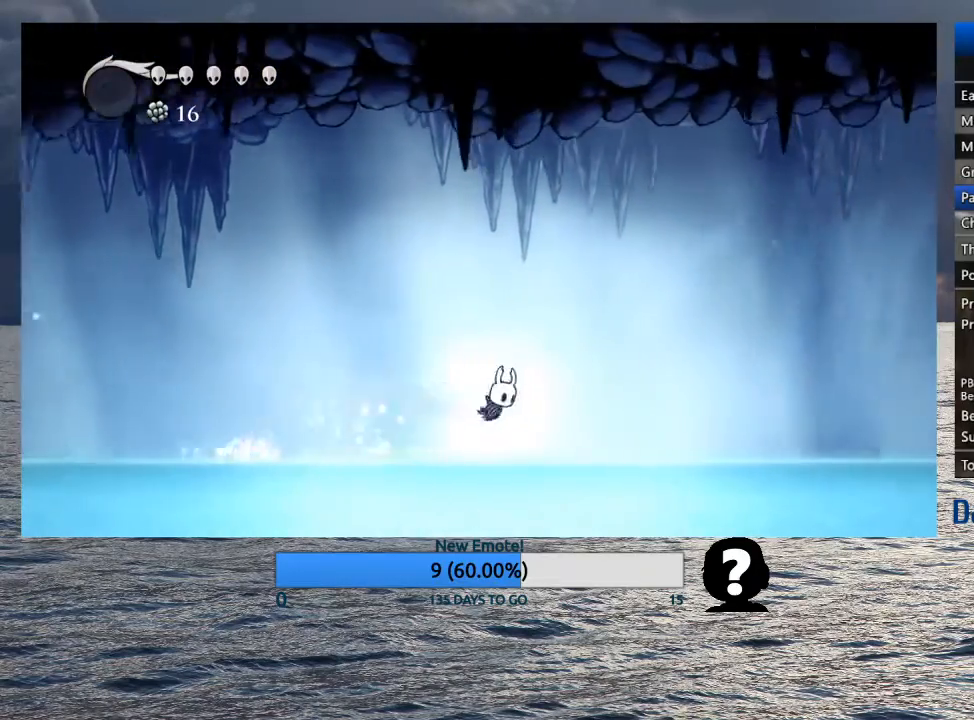
{"buttons": ["R2"], "left_stick": "right", "right_stick": "center", "events": [[350, "CROSS", "down"], [367, "R2", "down"], [467, "CROSS", "up"]]}
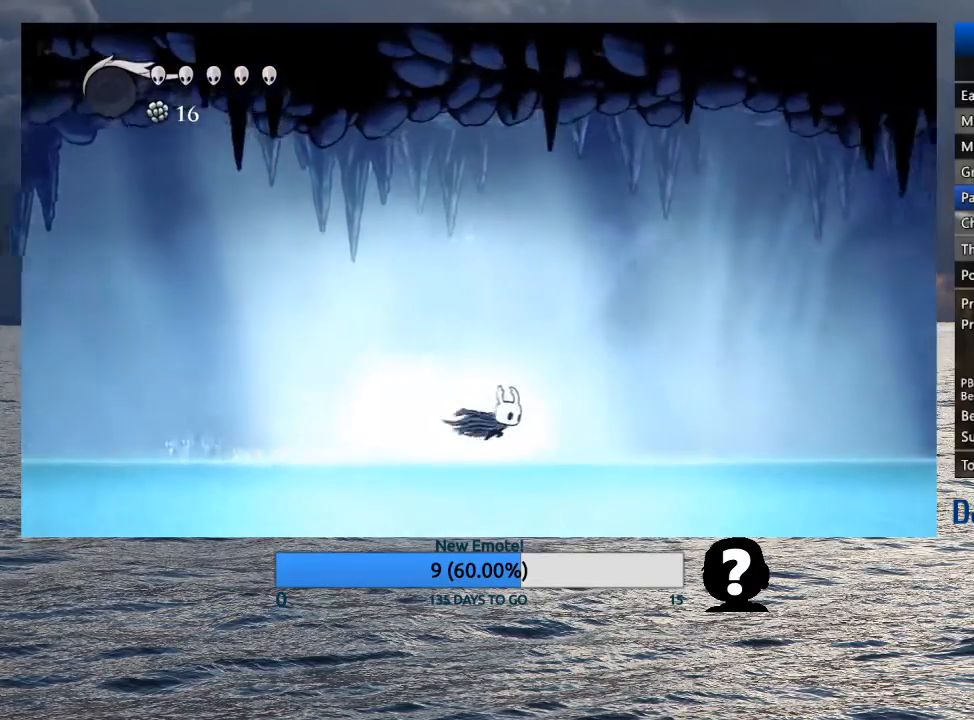
{"buttons": ["R2"], "left_stick": "right", "right_stick": "center", "events": [[17, "R2", "up"], [383, "CROSS", "down"], [433, "R2", "down"], [500, "CROSS", "up"]]}
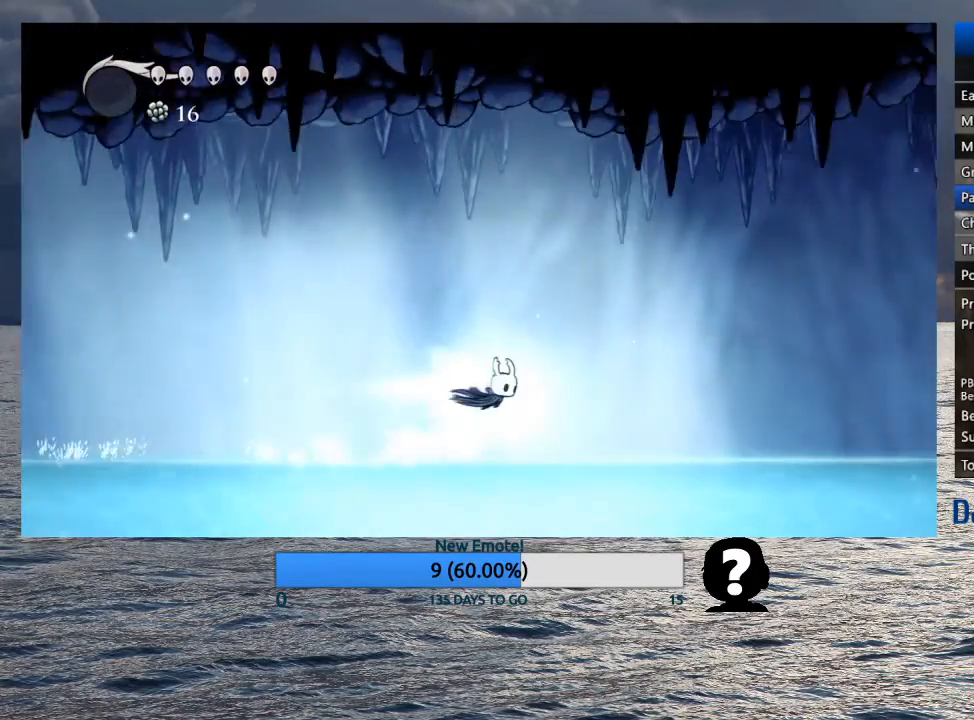
{"buttons": [], "left_stick": "right", "right_stick": "center", "events": [[67, "R2", "up"]]}
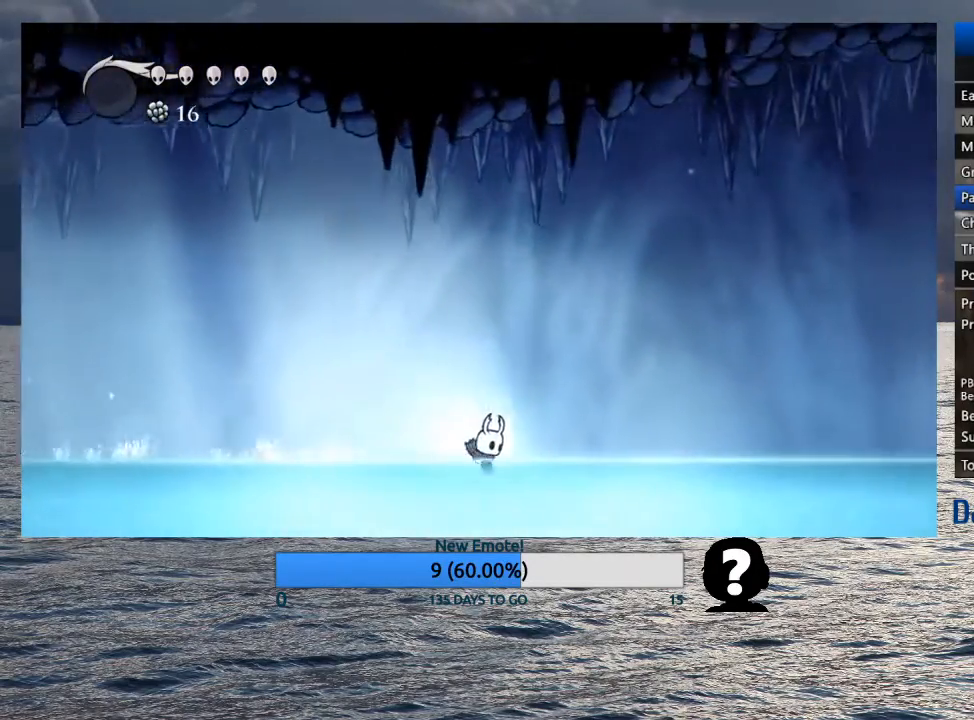
{"buttons": [], "left_stick": "right", "right_stick": "center", "events": [[100, "CROSS", "down"], [150, "R2", "down"], [233, "CROSS", "up"], [317, "R2", "up"]]}
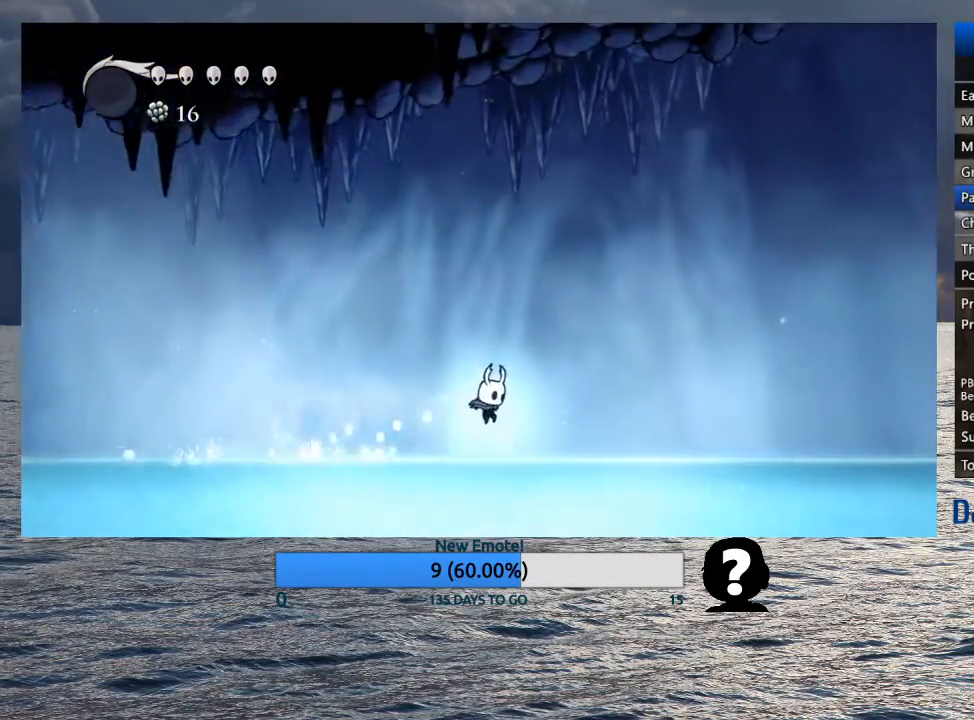
{"buttons": [], "left_stick": "right", "right_stick": "center", "events": [[217, "CROSS", "down"], [300, "R2", "down"], [367, "CROSS", "up"], [433, "R2", "up"]]}
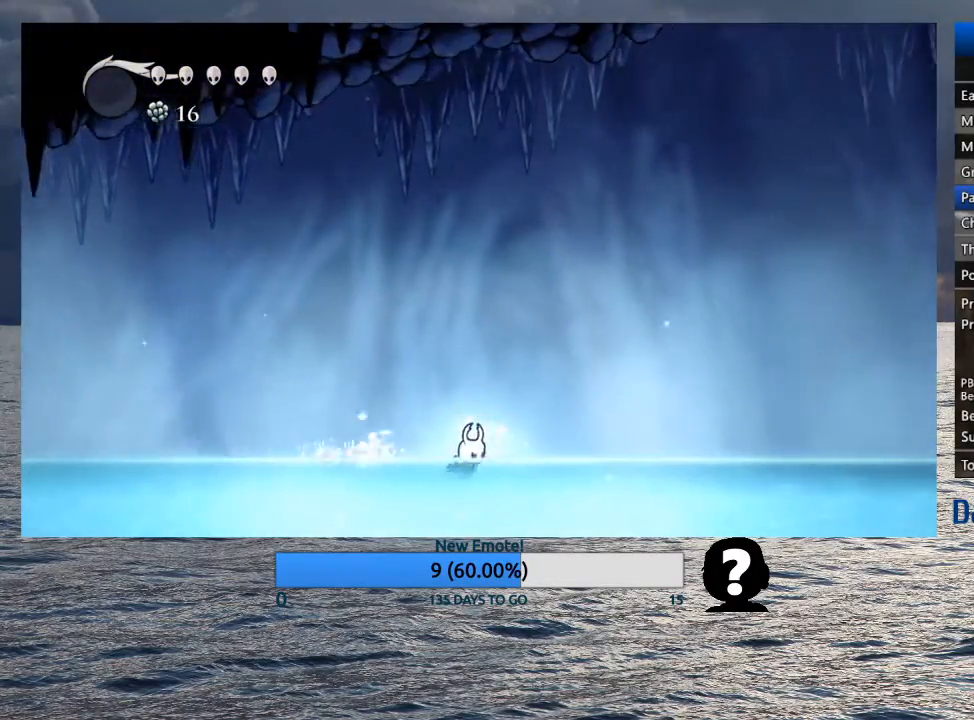
{"buttons": [], "left_stick": "right", "right_stick": "center", "events": [[83, "CROSS", "down"], [150, "R2", "down"], [200, "CROSS", "up"], [283, "R2", "up"]]}
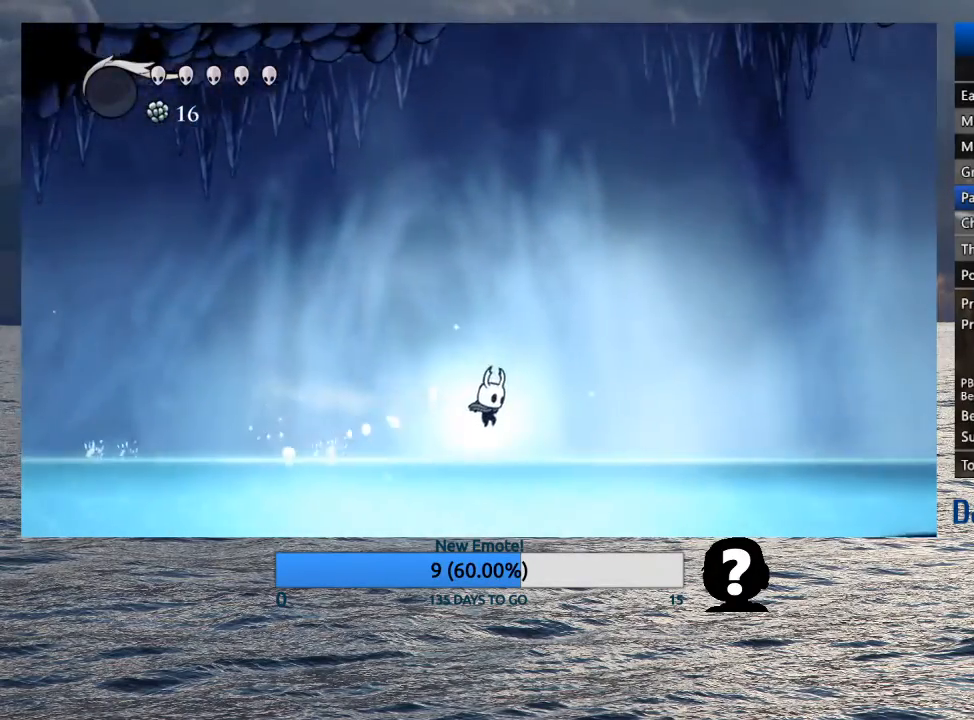
{"buttons": [], "left_stick": "right", "right_stick": "center", "events": [[200, "CROSS", "down"], [250, "R2", "down"], [333, "CROSS", "up"], [383, "R2", "up"]]}
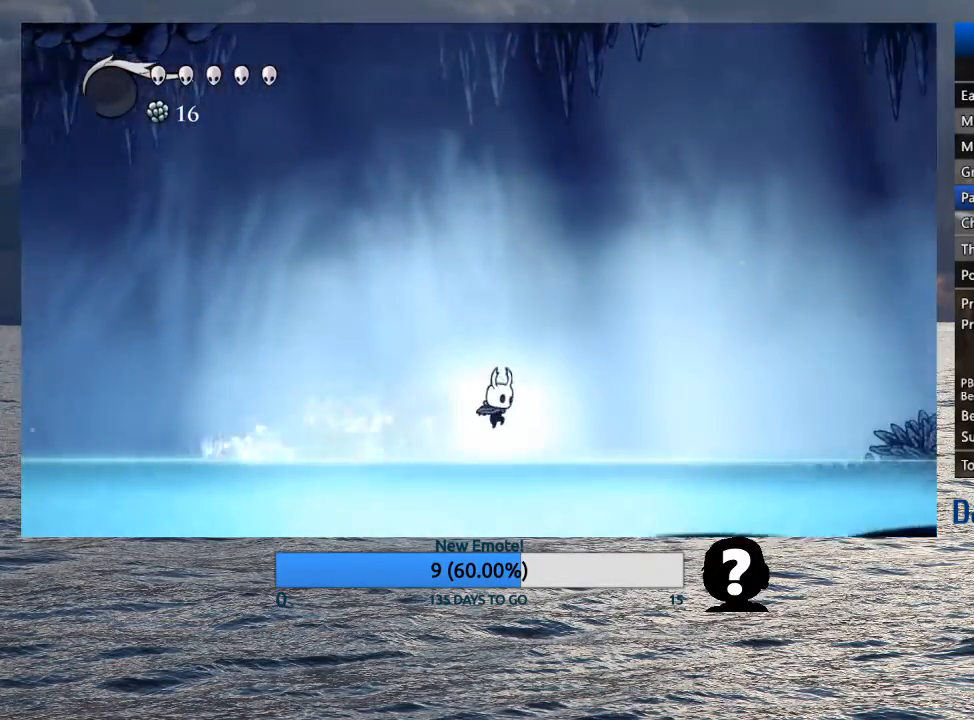
{"buttons": ["CROSS"], "left_stick": "right", "right_stick": "center", "events": [[333, "CROSS", "down"]]}
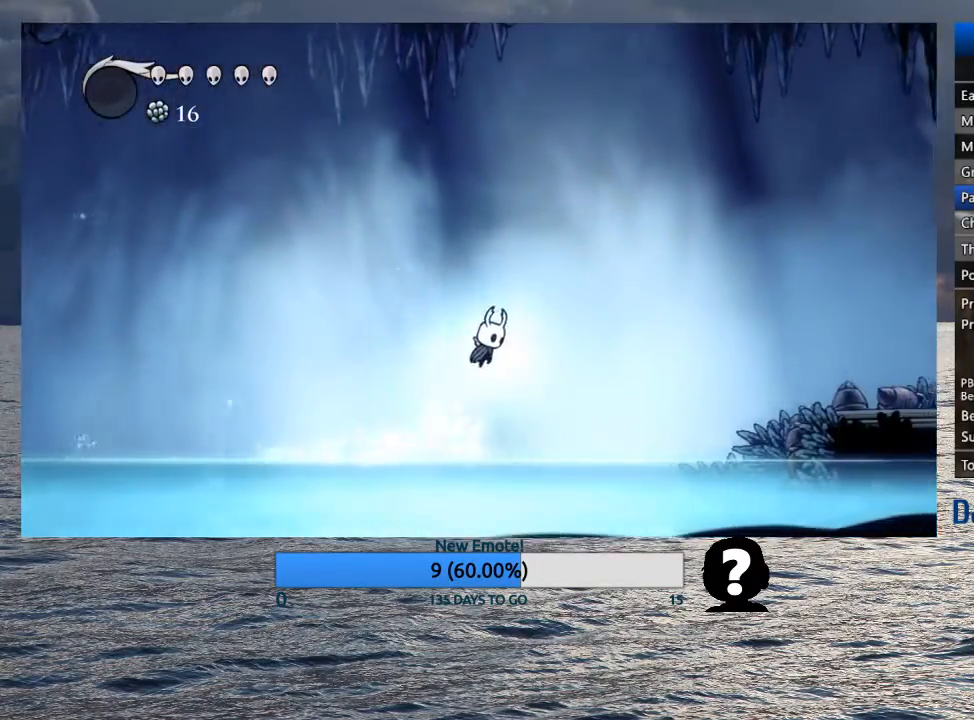
{"buttons": ["CROSS", "R2"], "left_stick": "right", "right_stick": "center", "events": [[300, "R2", "down"]]}
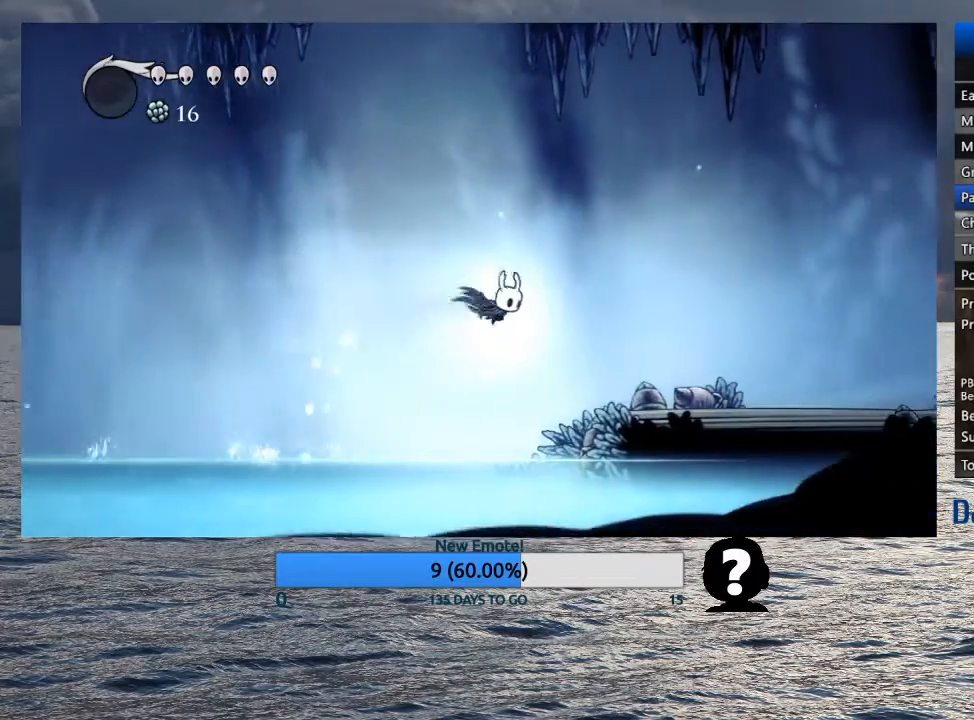
{"buttons": ["R2"], "left_stick": "right", "right_stick": "center", "events": [[50, "R2", "up"], [133, "CROSS", "up"], [383, "R2", "down"]]}
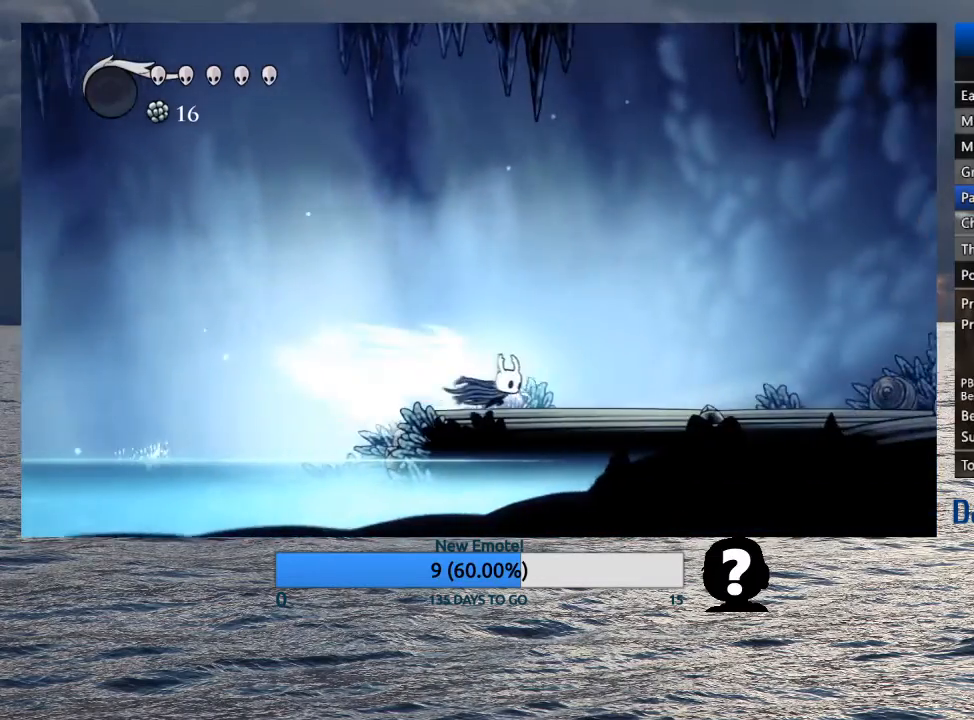
{"buttons": ["R2"], "left_stick": "right", "right_stick": "center", "events": [[67, "R2", "up"], [467, "R2", "down"]]}
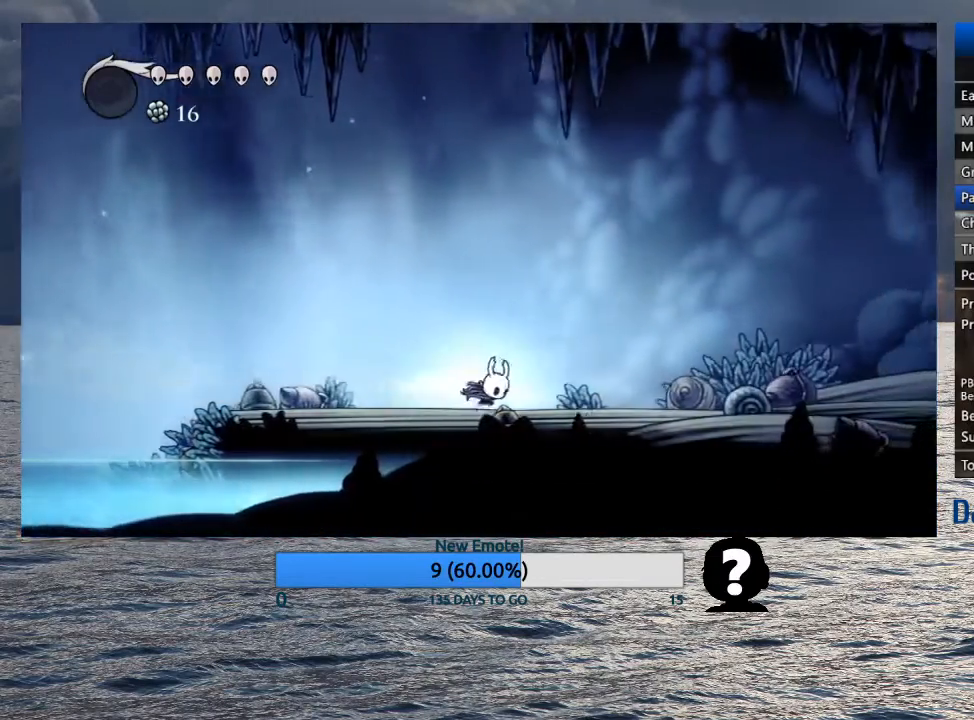
{"buttons": ["CROSS"], "left_stick": "right", "right_stick": "center", "events": [[183, "R2", "up"], [367, "CROSS", "down"]]}